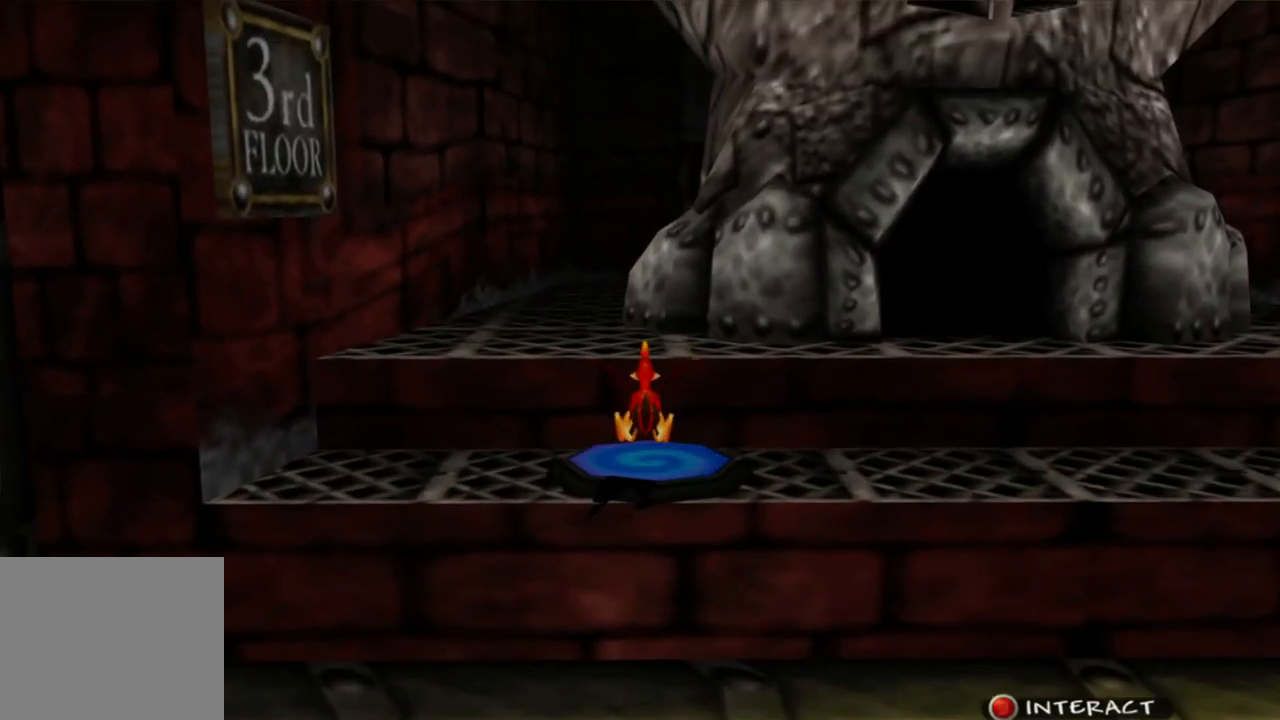
Gameplay with a controller (Xbox layout); each line is a JSON object with the inputs held at the frame after it. "events" lists button and stick changes between this image and that frame as [ms after this image, input, new state], when the widget could be followed in between. Not read: L1 L3 R3.
{"buttons": [], "left_stick": "center", "right_stick": "center", "events": [[300, "left_stick", "up"], [450, "left_stick", "center"]]}
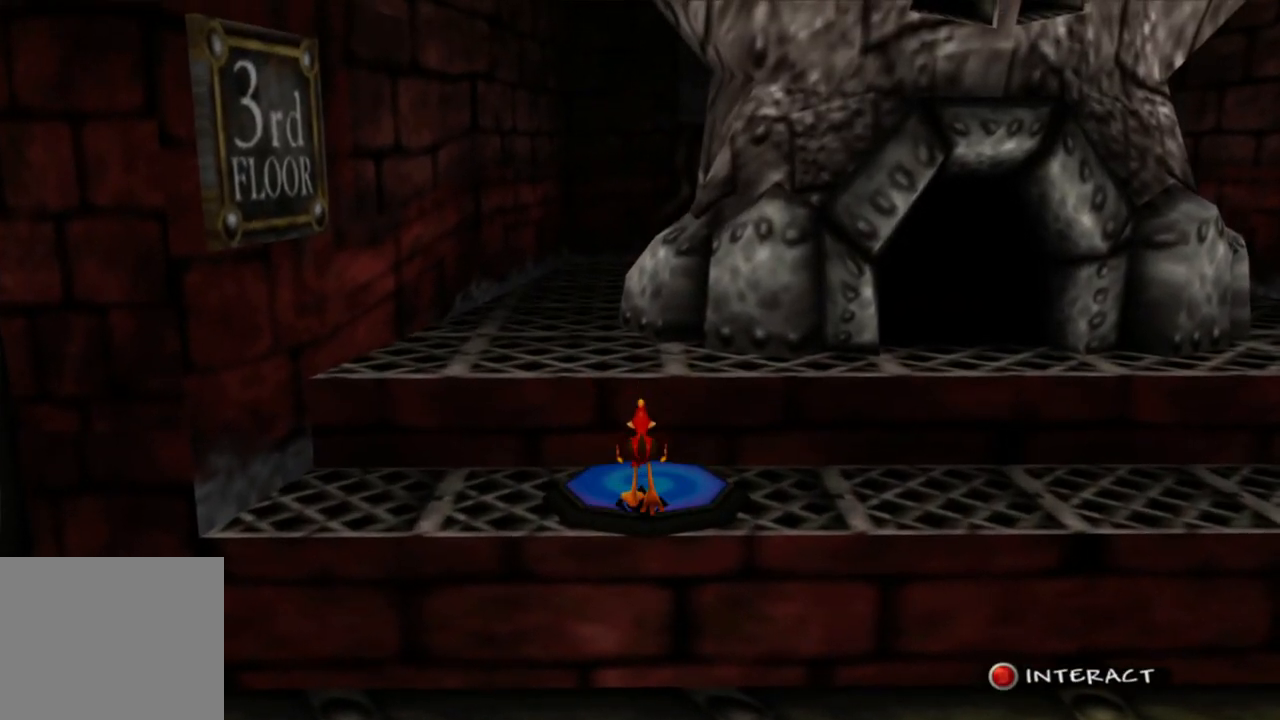
{"buttons": [], "left_stick": "center", "right_stick": "center", "events": [[83, "B", "down"], [200, "B", "up"]]}
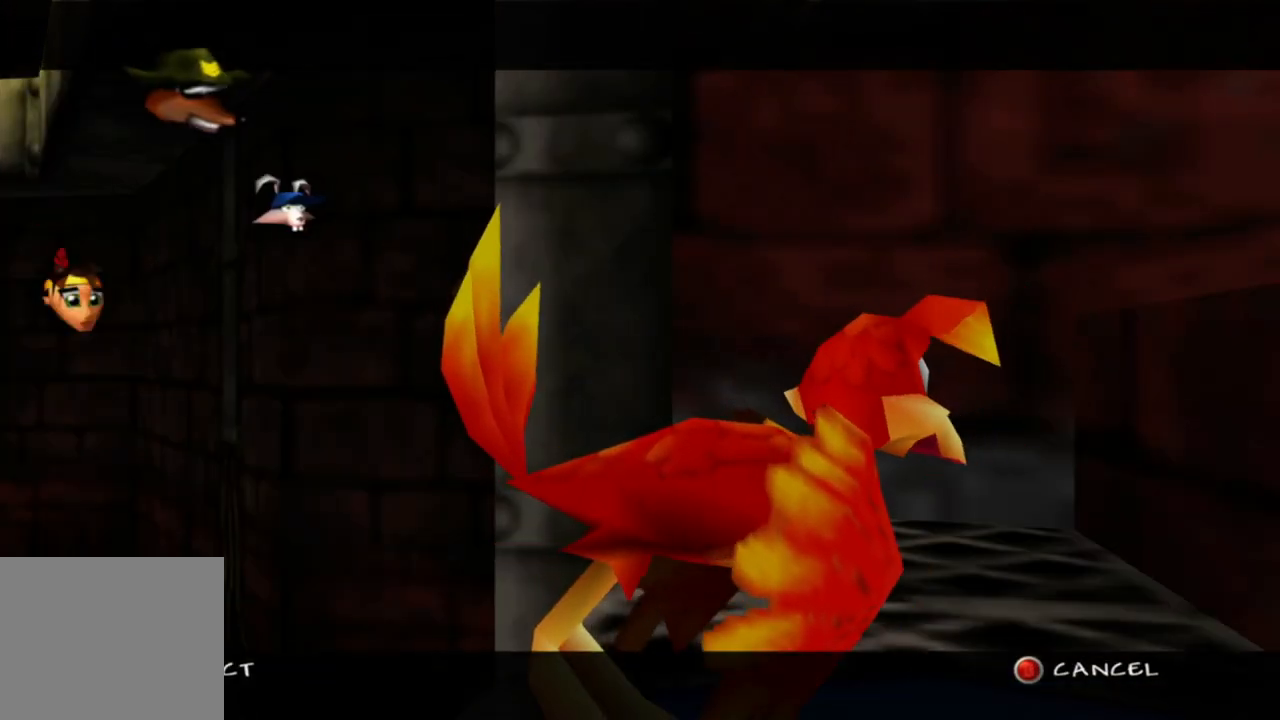
{"buttons": [], "left_stick": "down", "right_stick": "center", "events": [[400, "left_stick", "down"]]}
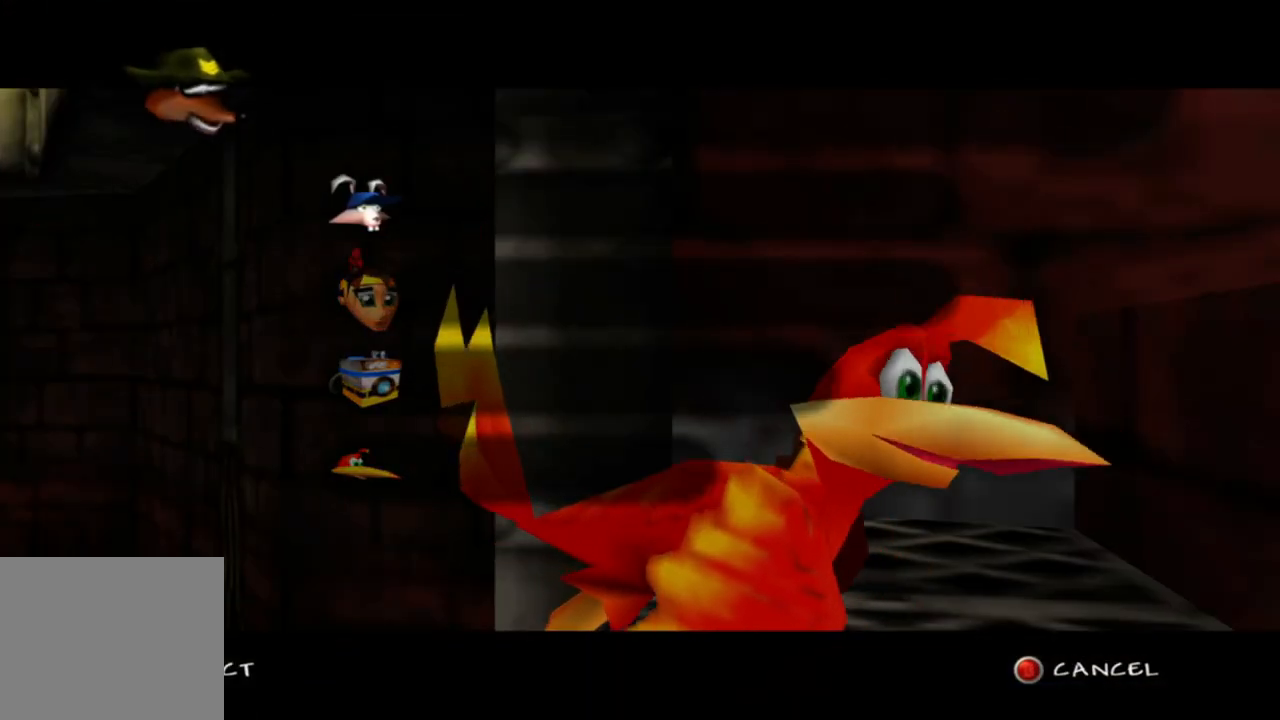
{"buttons": [], "left_stick": "center", "right_stick": "center", "events": [[50, "left_stick", "center"], [300, "left_stick", "down"], [450, "left_stick", "center"]]}
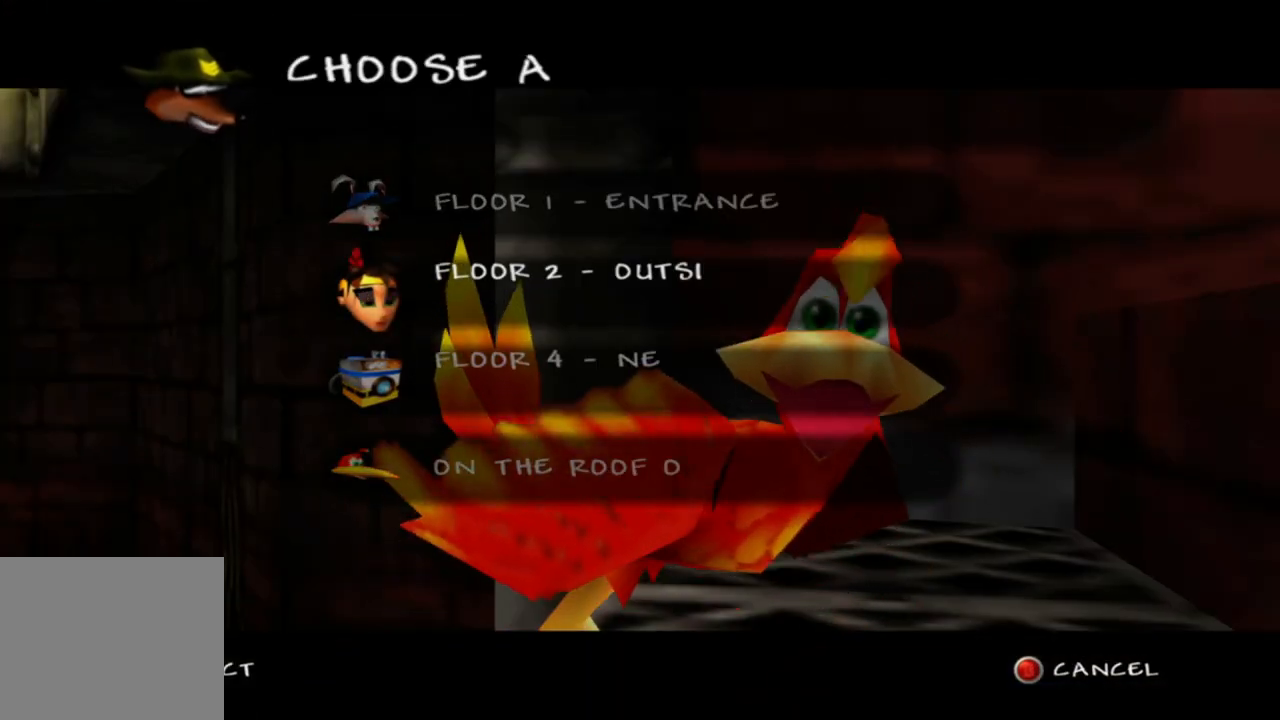
{"buttons": [], "left_stick": "center", "right_stick": "center", "events": []}
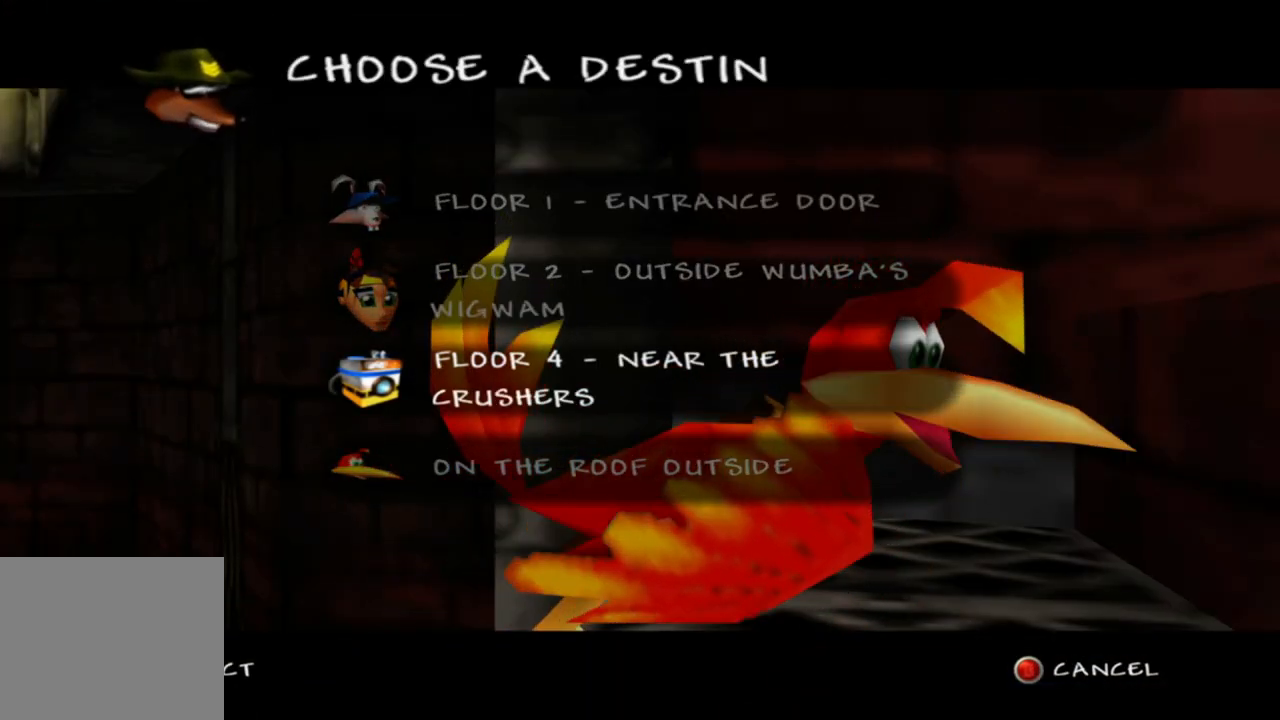
{"buttons": ["A"], "left_stick": "center", "right_stick": "center", "events": [[500, "A", "down"]]}
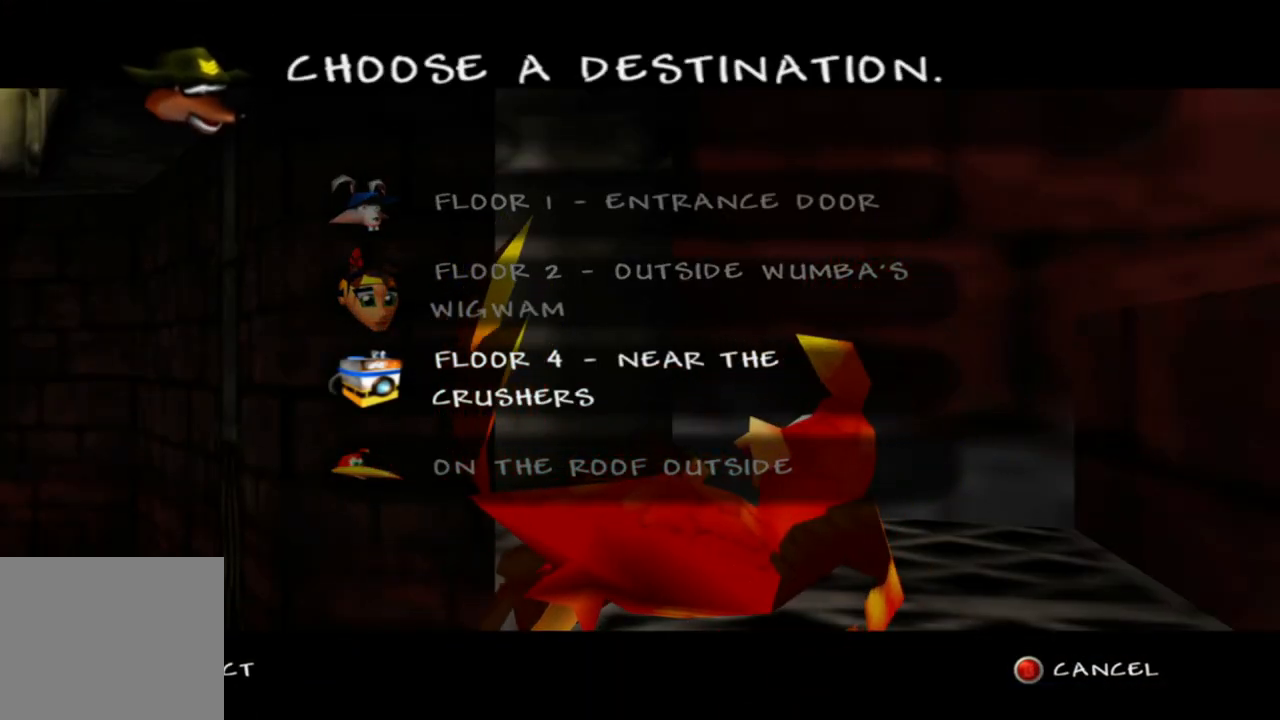
{"buttons": [], "left_stick": "center", "right_stick": "center", "events": [[100, "A", "up"]]}
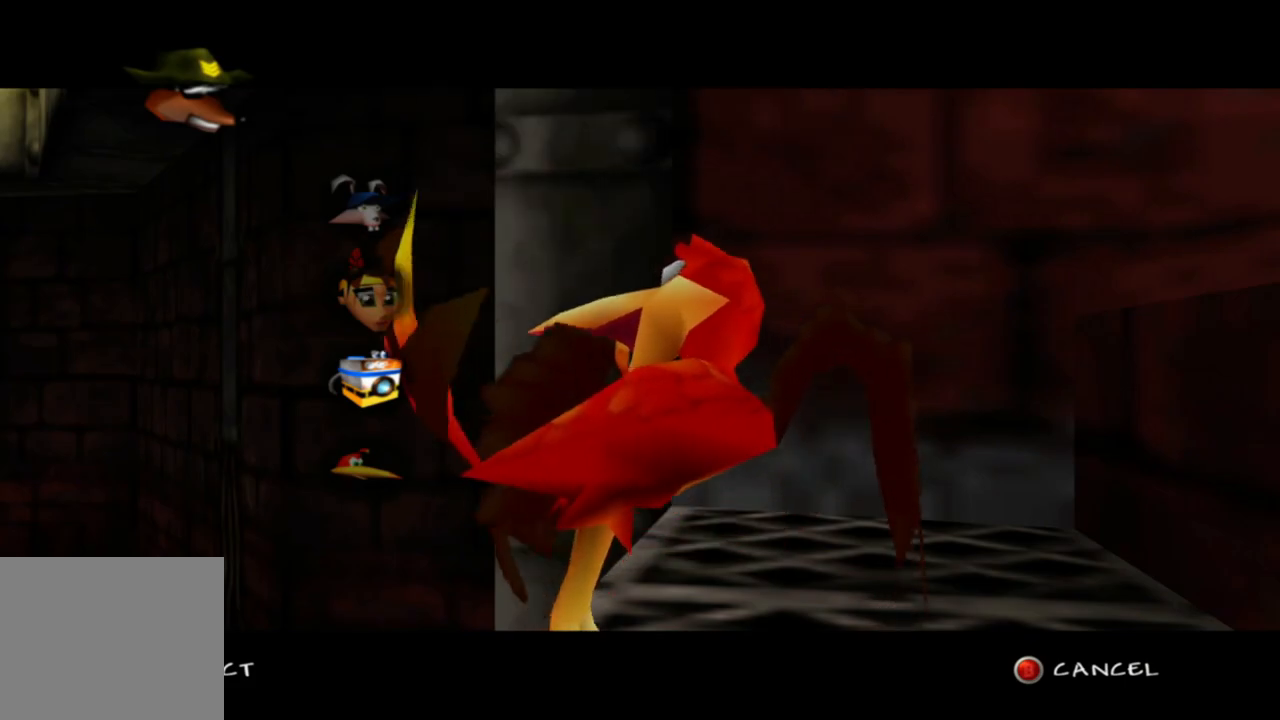
{"buttons": [], "left_stick": "center", "right_stick": "center", "events": []}
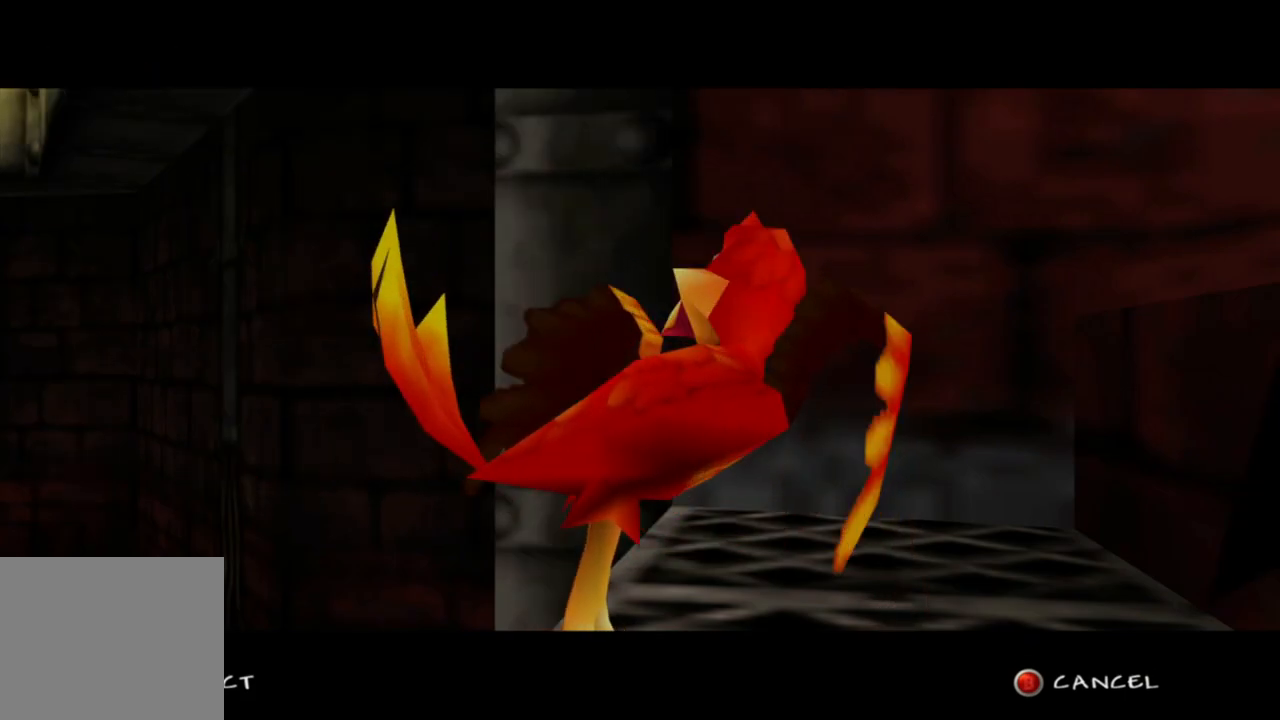
{"buttons": [], "left_stick": "center", "right_stick": "center", "events": []}
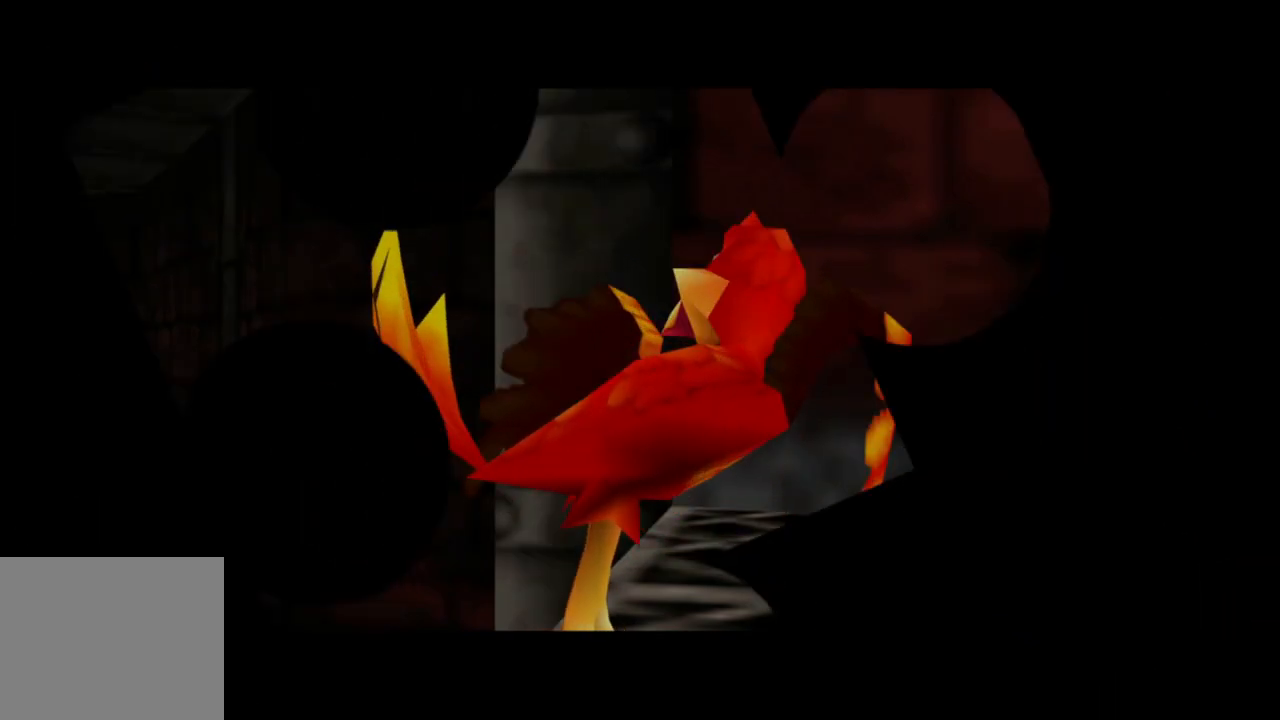
{"buttons": [], "left_stick": "center", "right_stick": "center", "events": []}
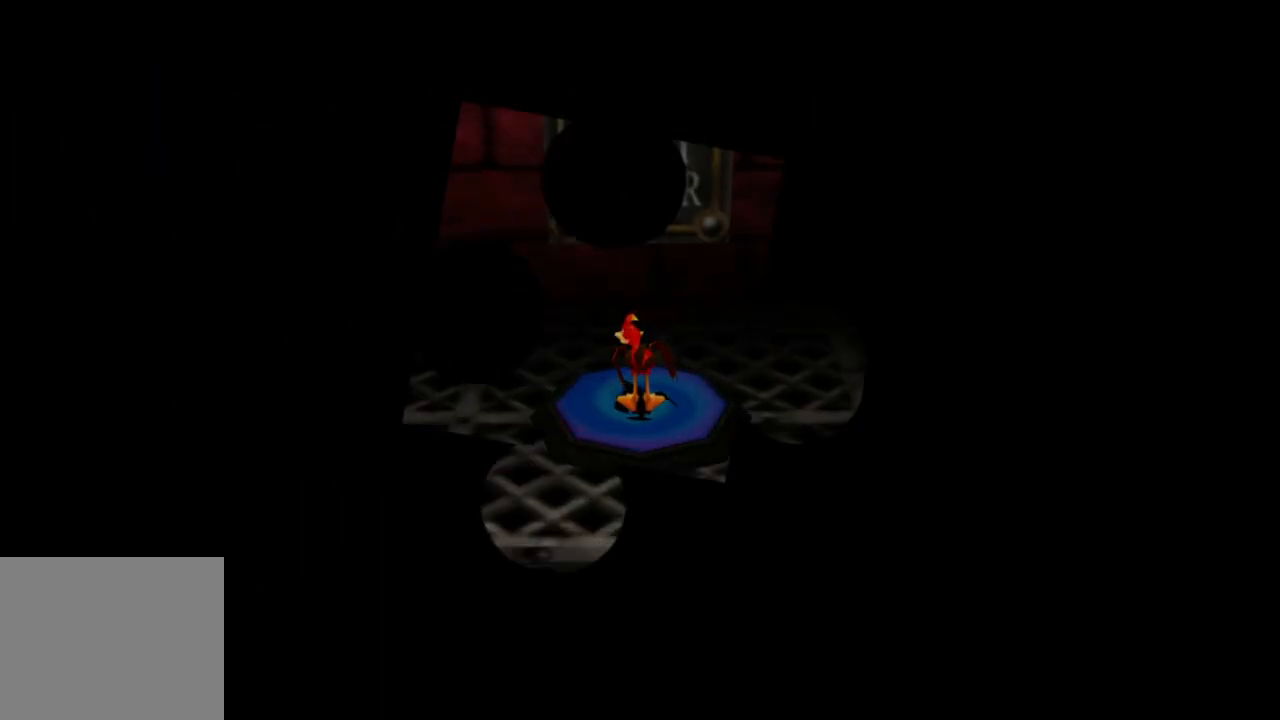
{"buttons": [], "left_stick": "center", "right_stick": "center", "events": []}
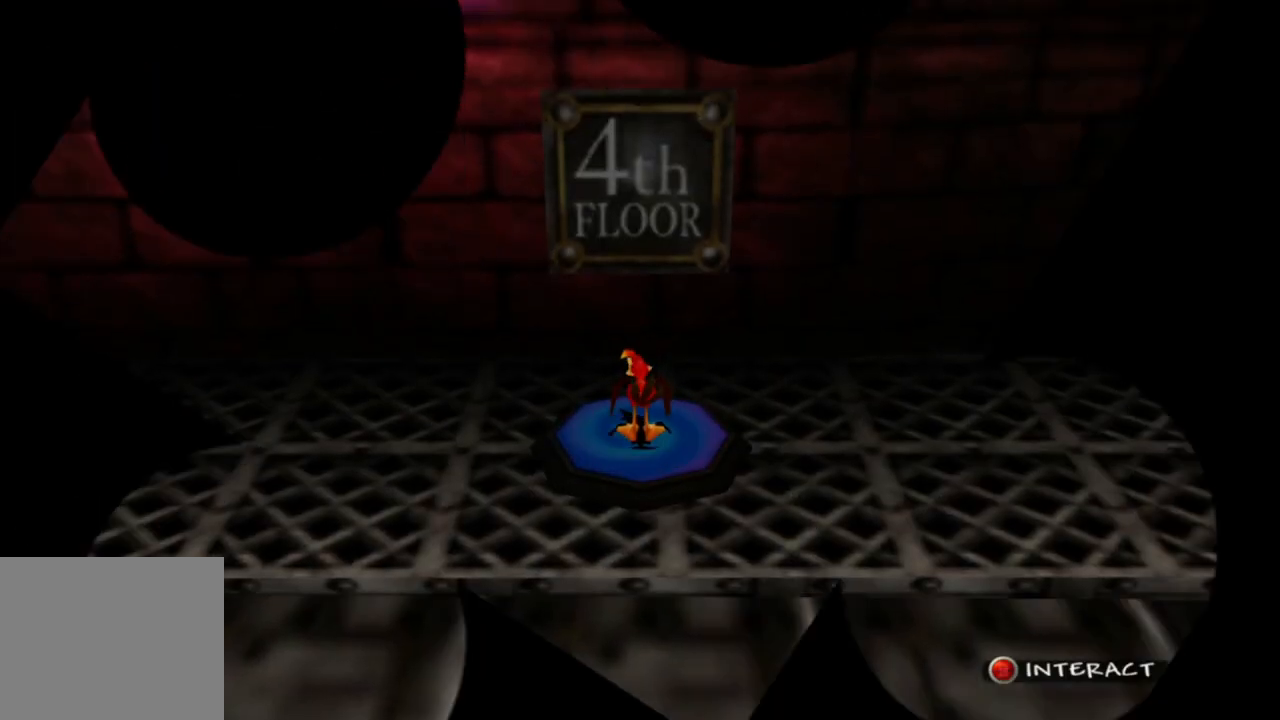
{"buttons": [], "left_stick": "right", "right_stick": "right", "events": [[283, "left_stick", "left"], [383, "left_stick", "center"], [483, "left_stick", "right"], [500, "right_stick", "right"]]}
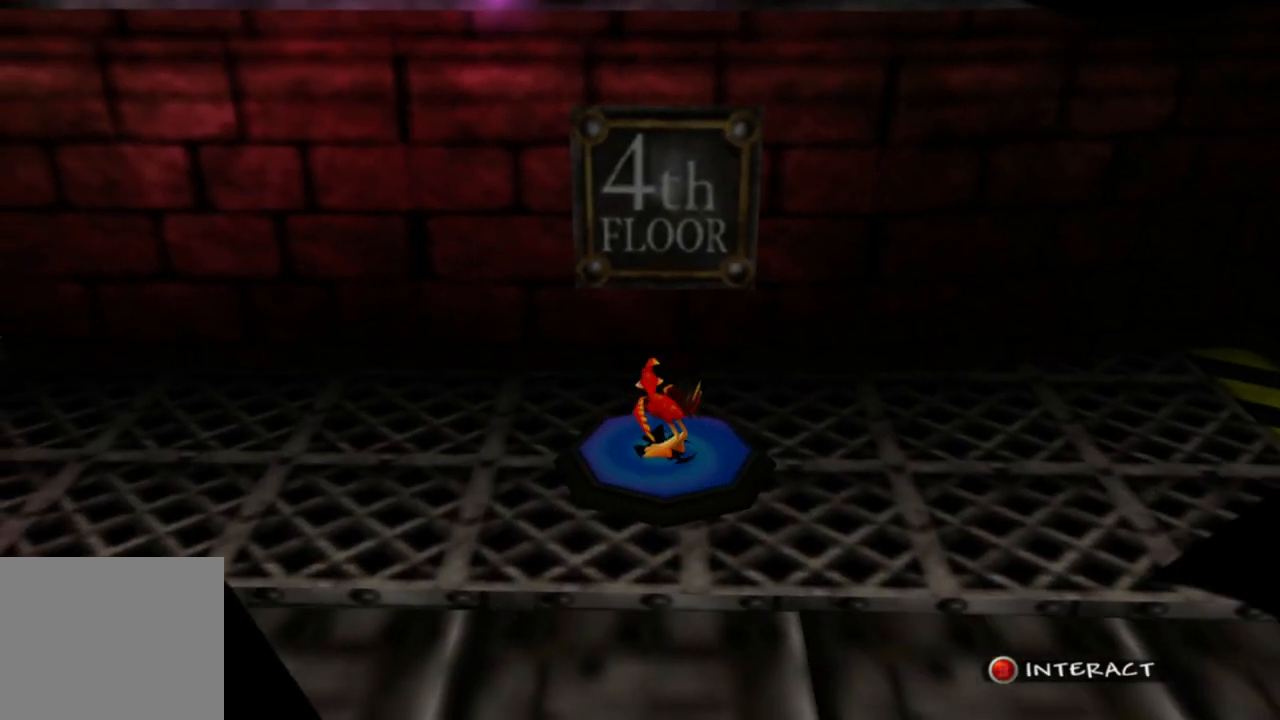
{"buttons": [], "left_stick": "right", "right_stick": "right", "events": []}
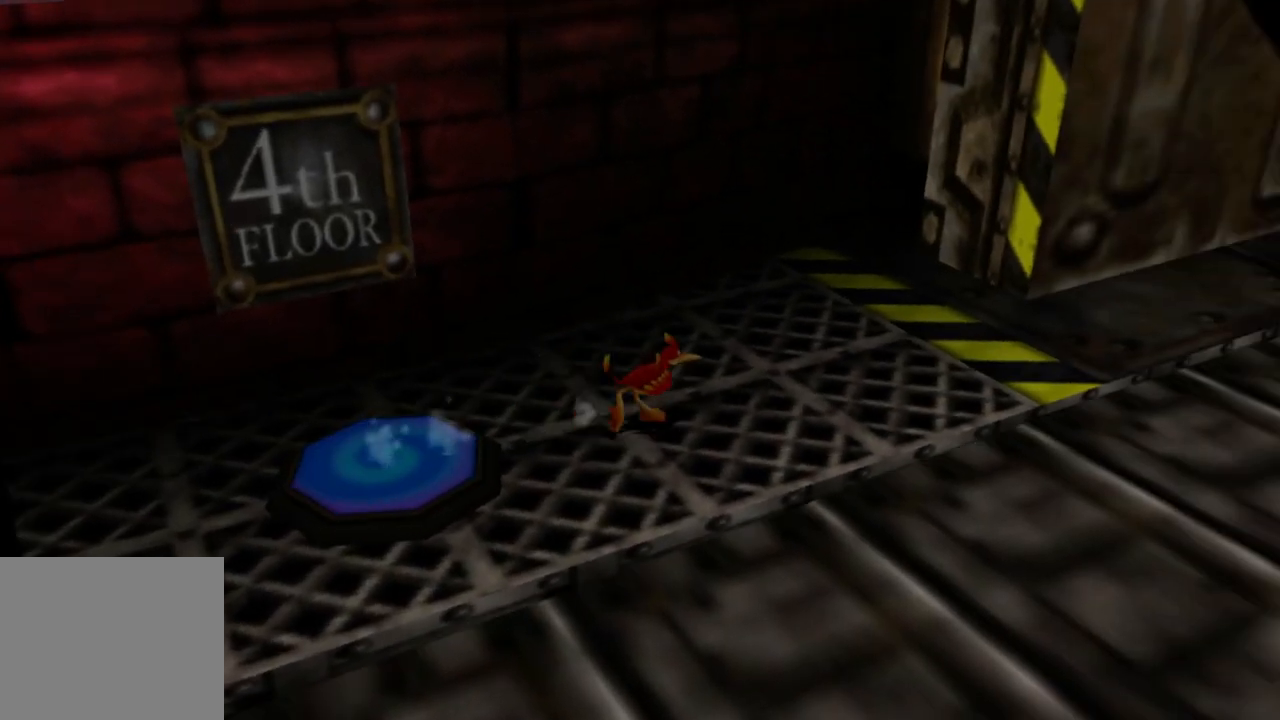
{"buttons": ["A"], "left_stick": "up", "right_stick": "center", "events": [[283, "left_stick", "up-right"], [333, "right_stick", "center"], [450, "A", "down"], [450, "left_stick", "up"]]}
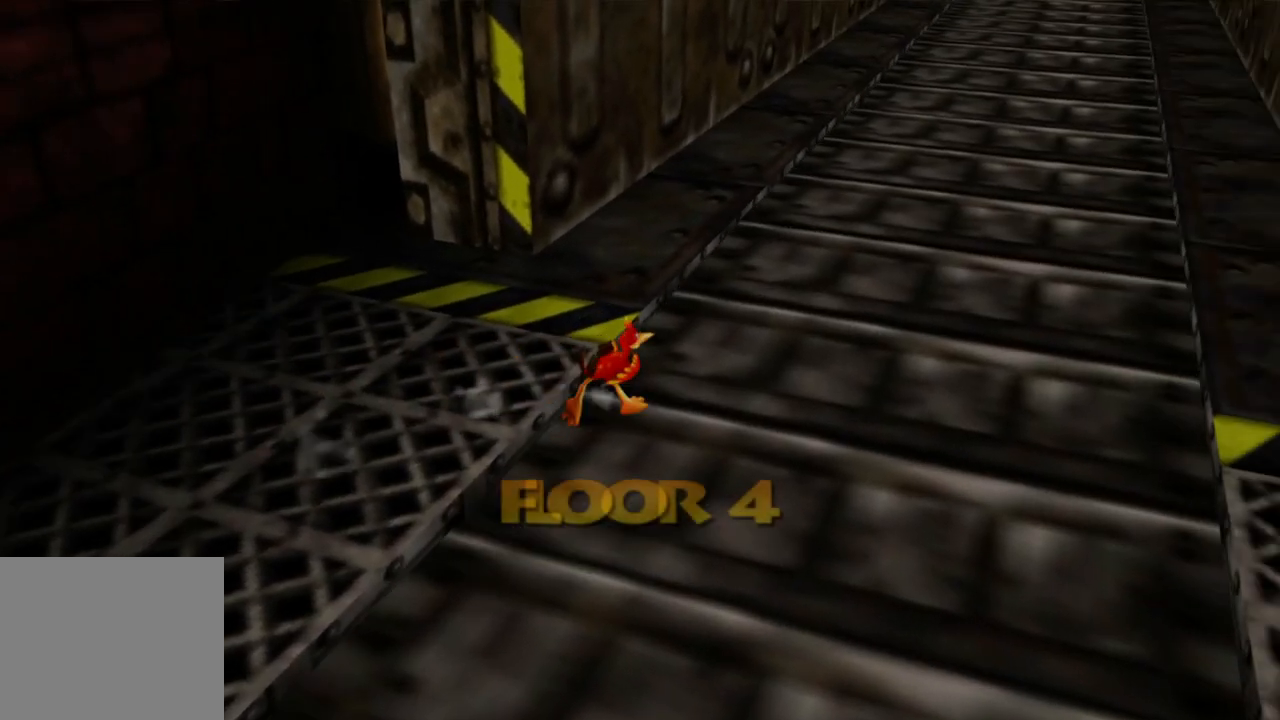
{"buttons": ["A"], "left_stick": "up", "right_stick": "center", "events": []}
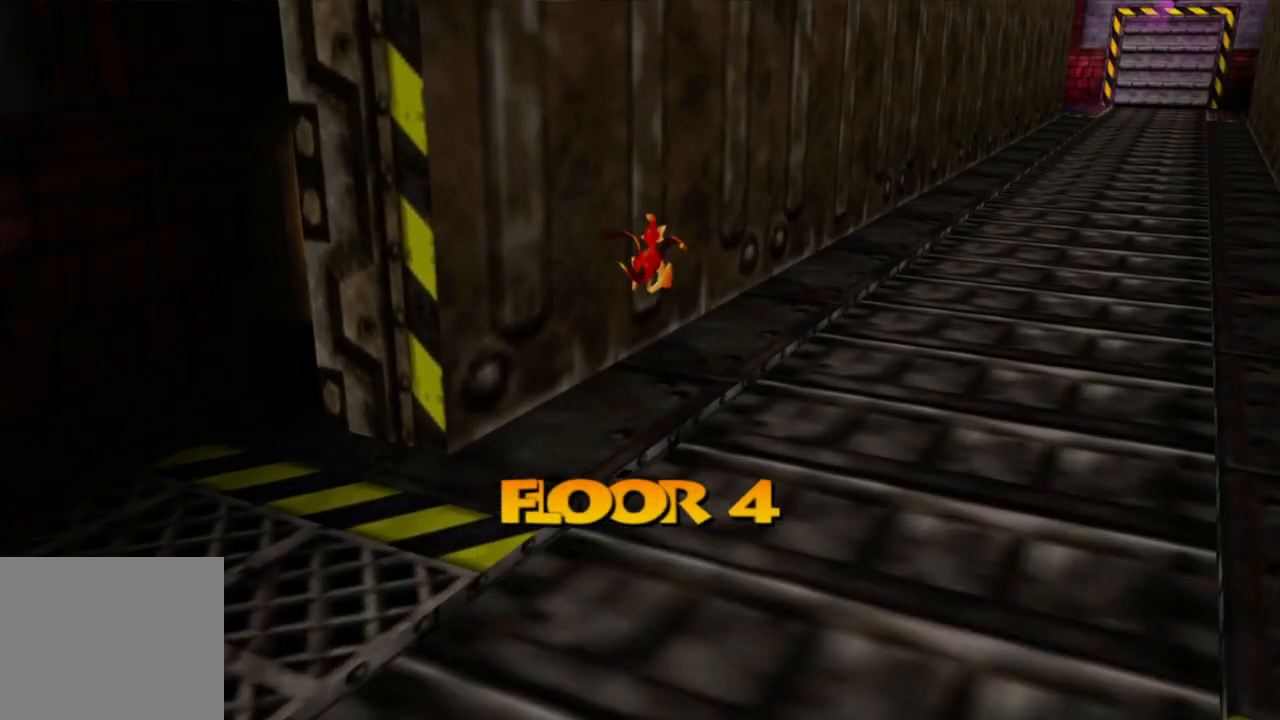
{"buttons": ["A"], "left_stick": "up", "right_stick": "center", "events": [[33, "A", "up"], [133, "A", "down"]]}
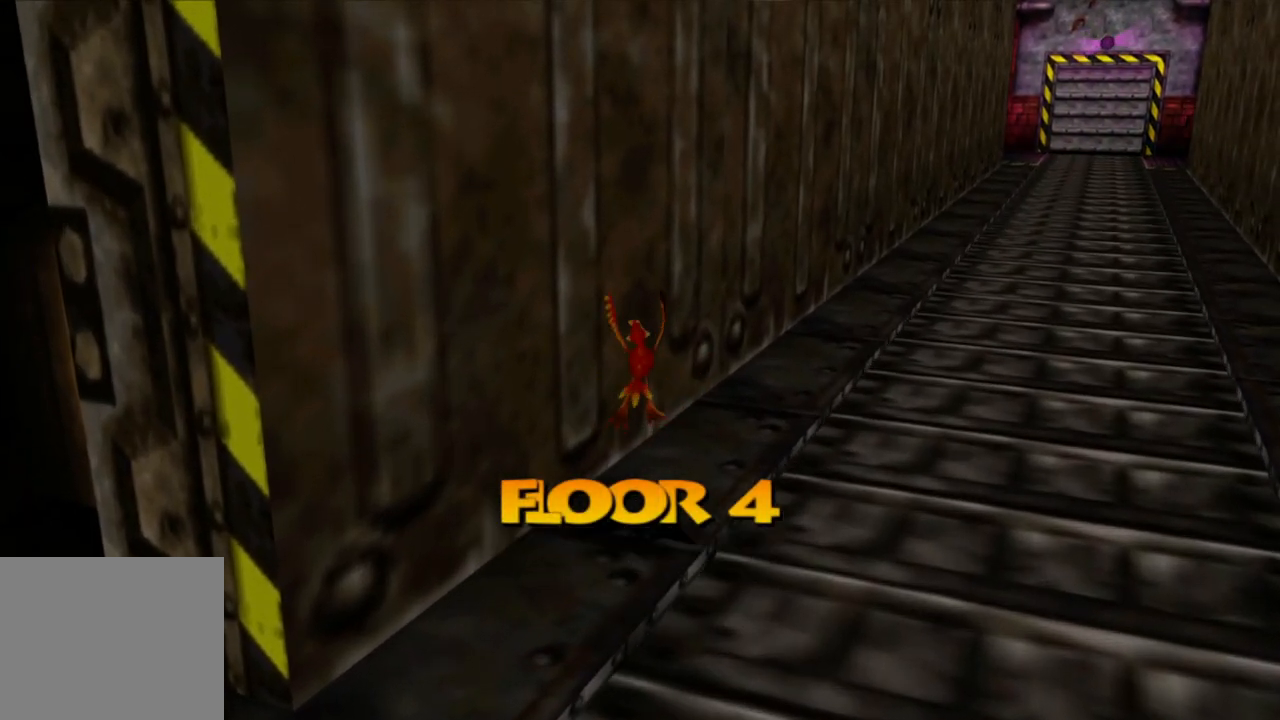
{"buttons": [], "left_stick": "up-right", "right_stick": "center", "events": [[400, "left_stick", "up-right"], [433, "A", "up"]]}
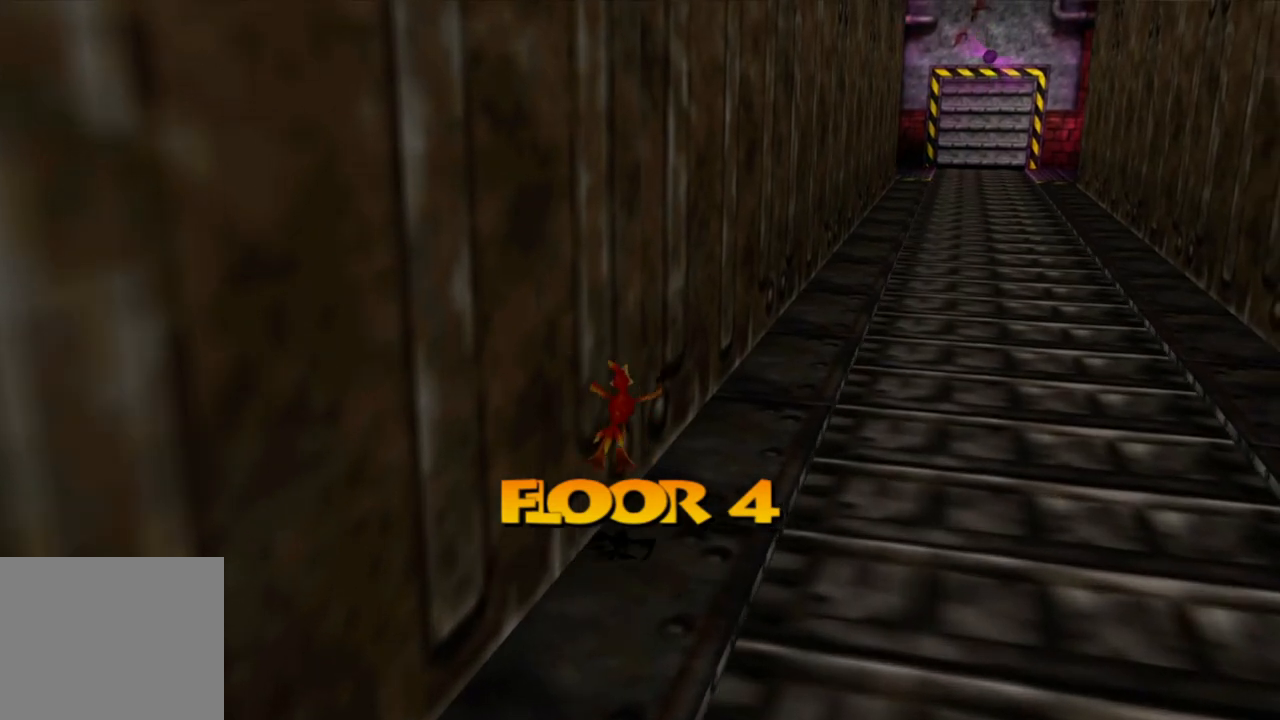
{"buttons": ["A"], "left_stick": "up", "right_stick": "center", "events": [[350, "left_stick", "up"], [433, "A", "down"]]}
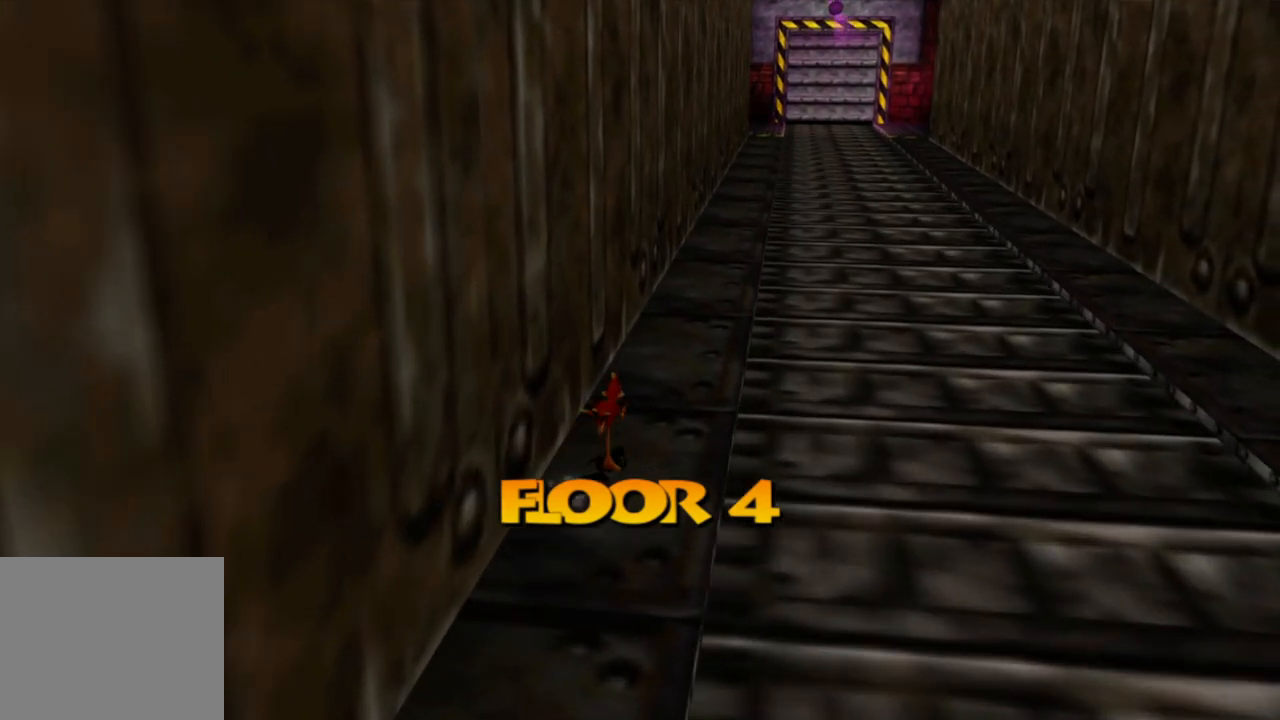
{"buttons": ["A", "X"], "left_stick": "up", "right_stick": "center", "events": [[450, "X", "down"]]}
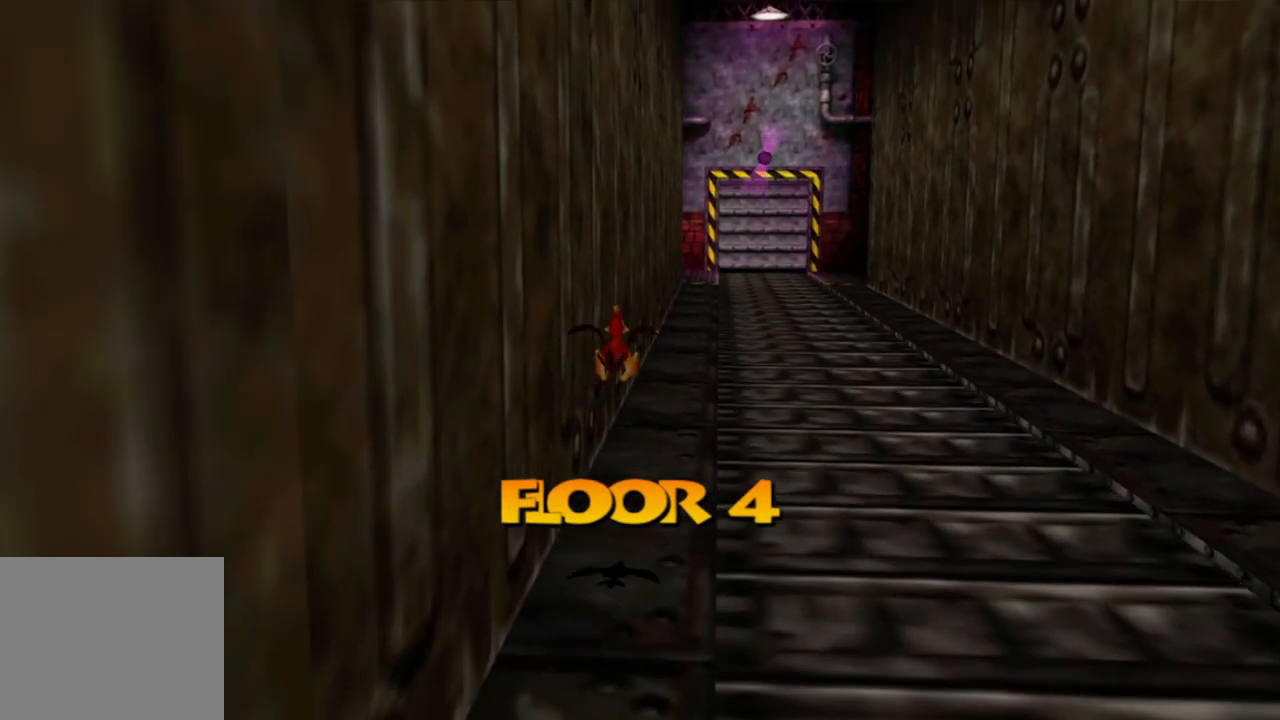
{"buttons": ["A", "X"], "left_stick": "up", "right_stick": "center", "events": []}
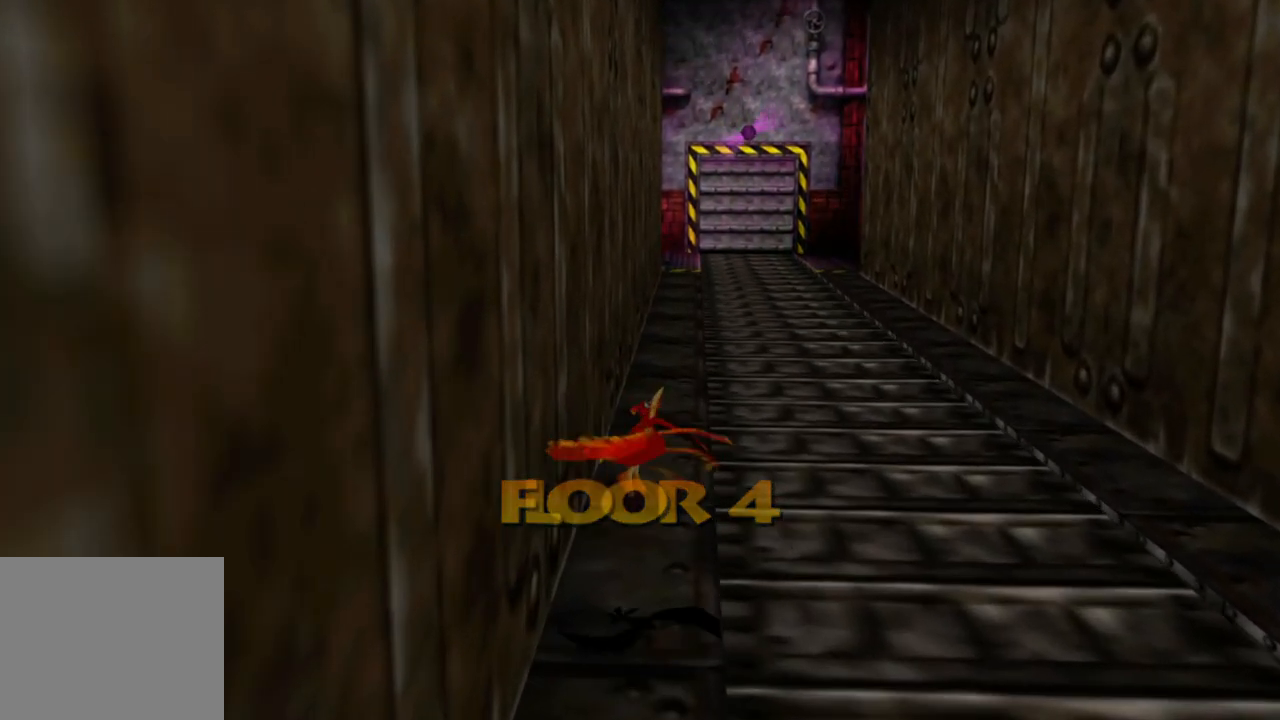
{"buttons": ["A"], "left_stick": "up", "right_stick": "center", "events": [[133, "X", "up"], [183, "A", "up"], [400, "A", "down"]]}
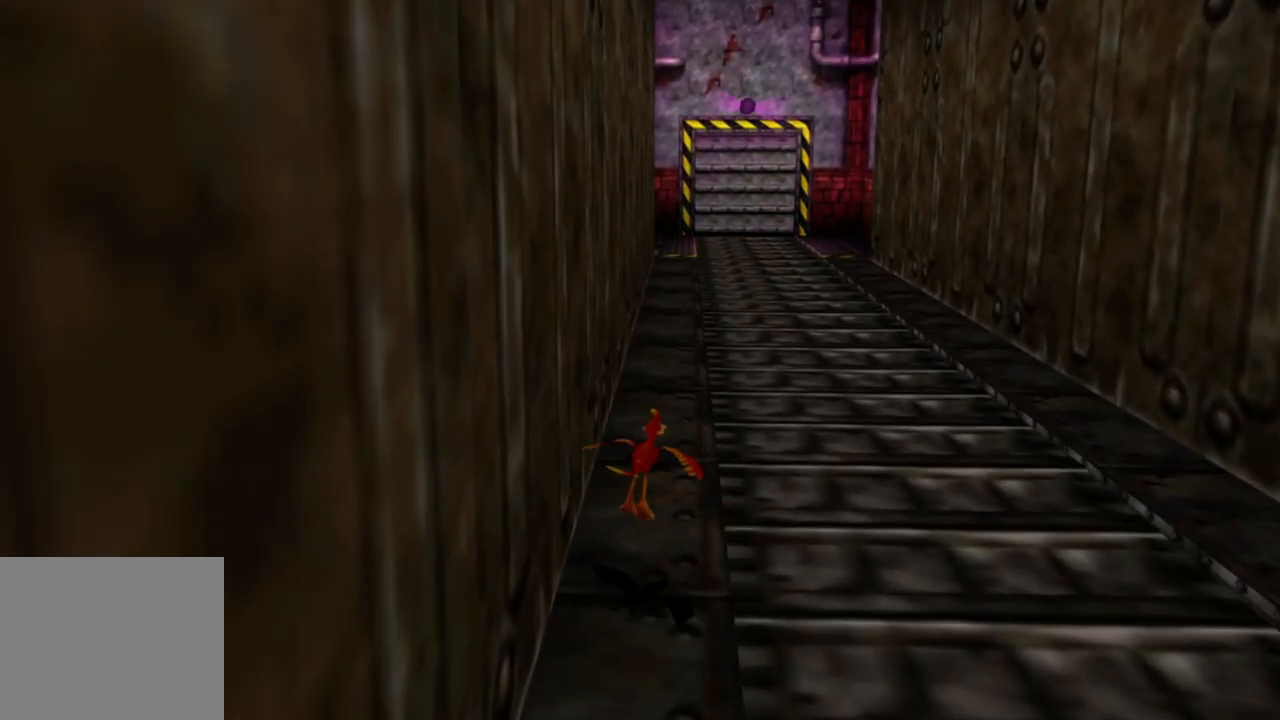
{"buttons": ["A"], "left_stick": "up", "right_stick": "center", "events": []}
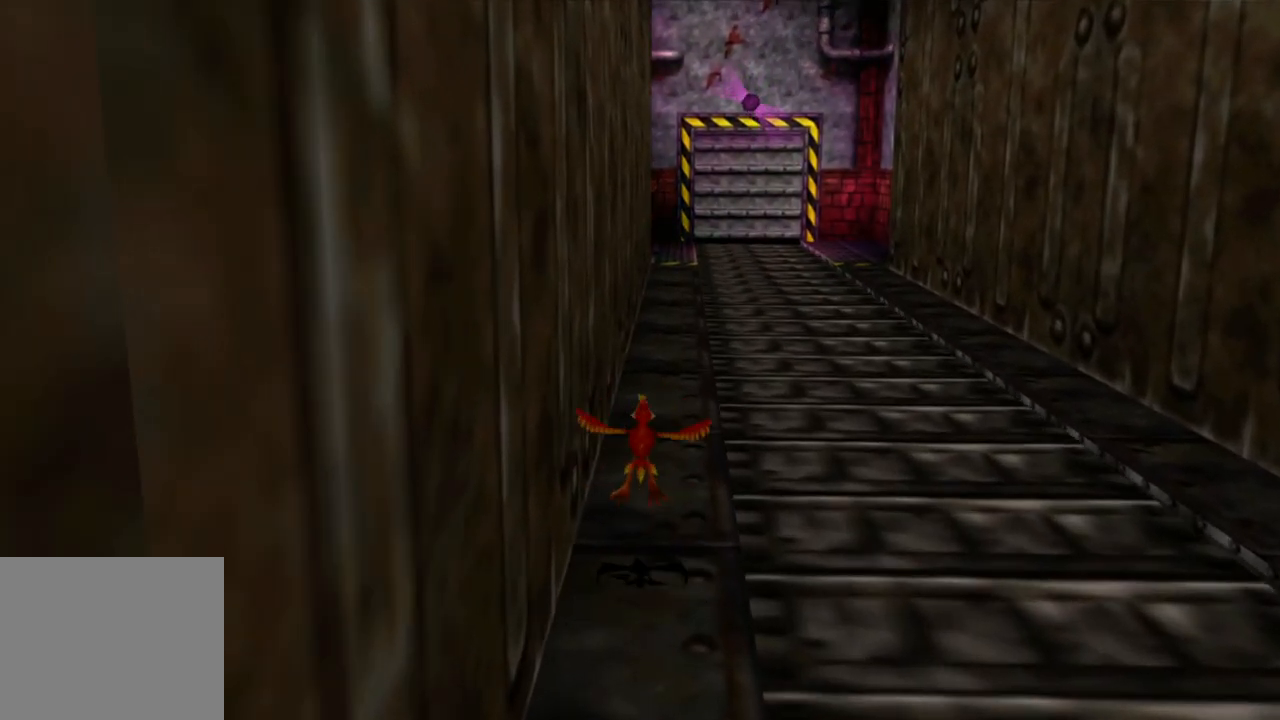
{"buttons": [], "left_stick": "up", "right_stick": "center", "events": [[400, "A", "up"]]}
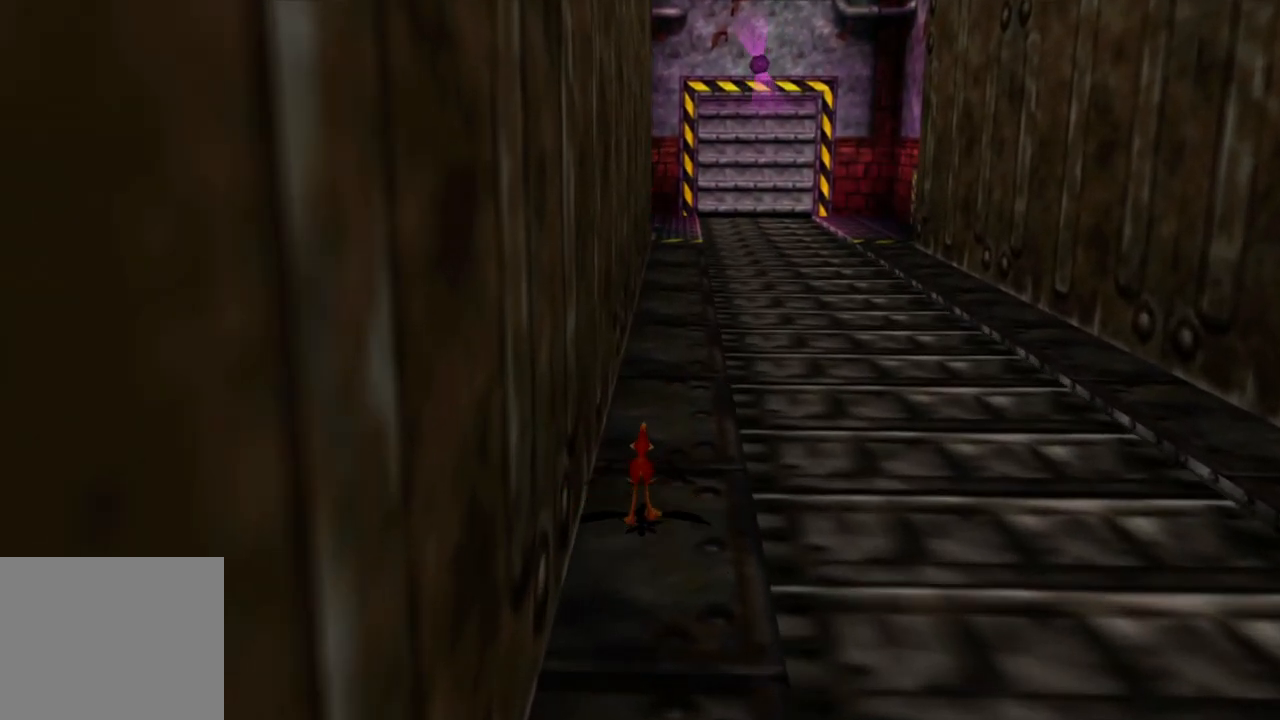
{"buttons": ["A"], "left_stick": "up", "right_stick": "center", "events": [[250, "A", "down"]]}
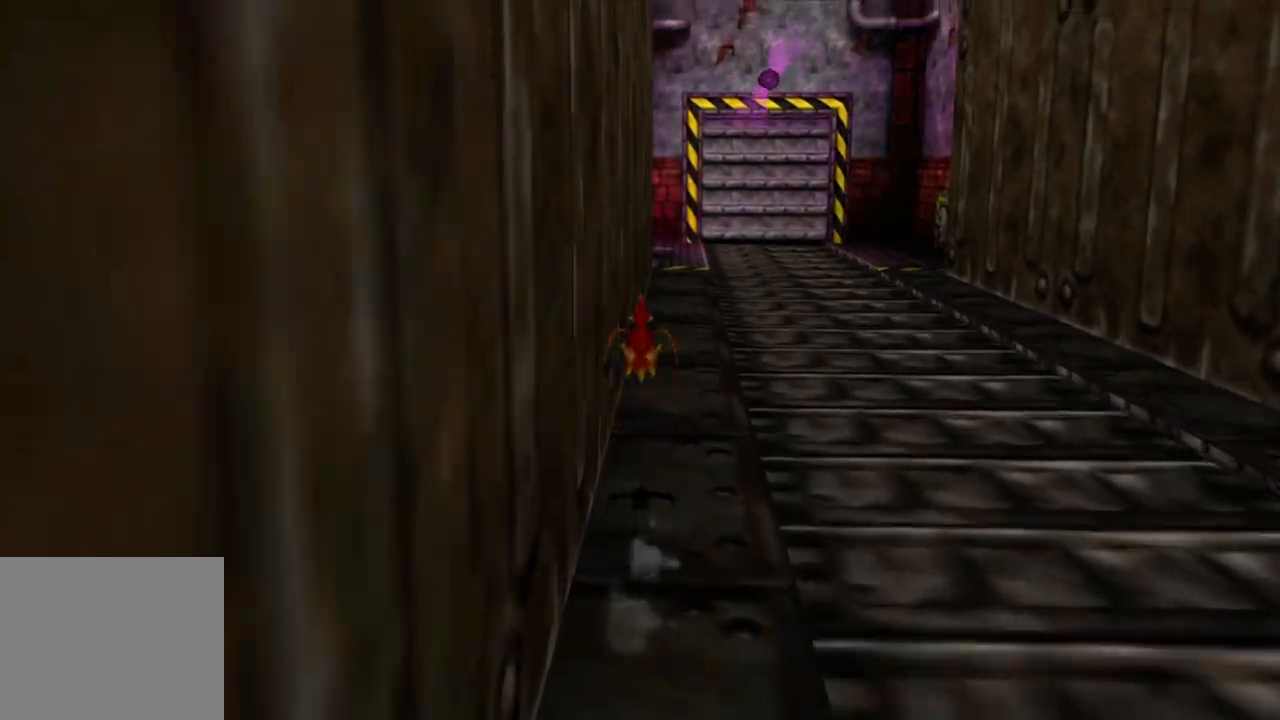
{"buttons": ["A"], "left_stick": "up", "right_stick": "center", "events": [[250, "A", "up"], [350, "A", "down"]]}
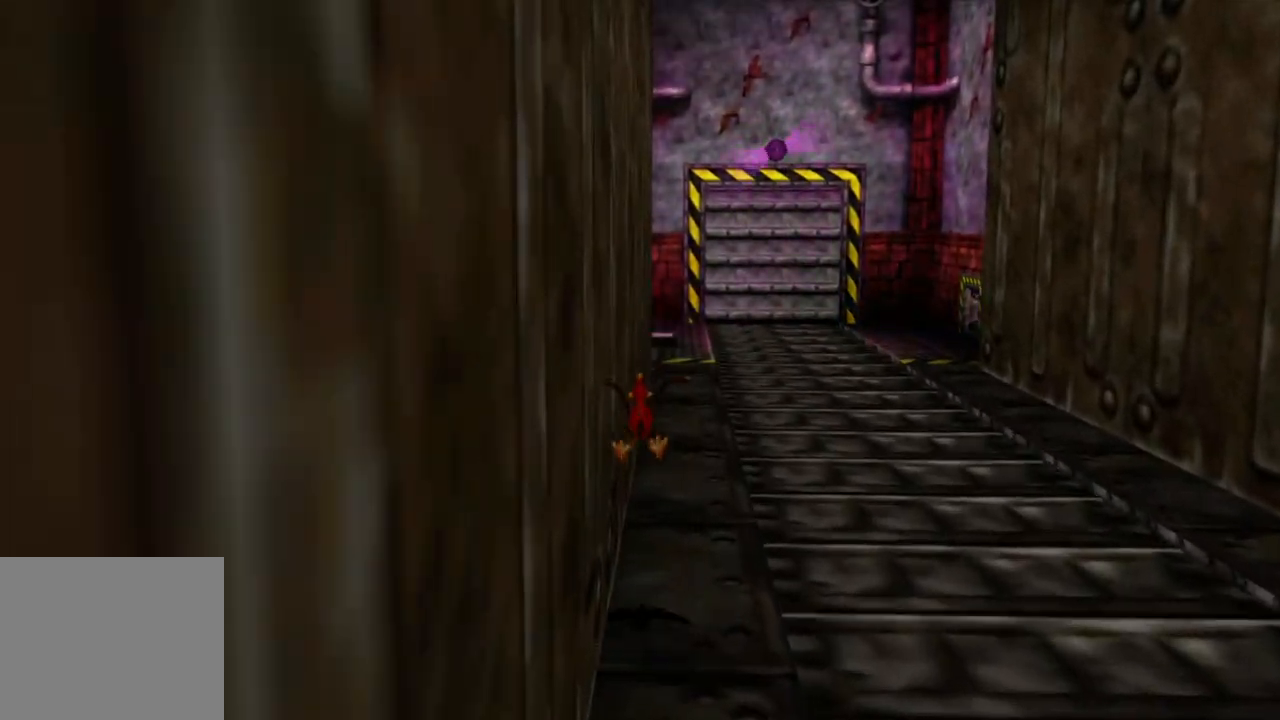
{"buttons": ["A"], "left_stick": "up", "right_stick": "center", "events": []}
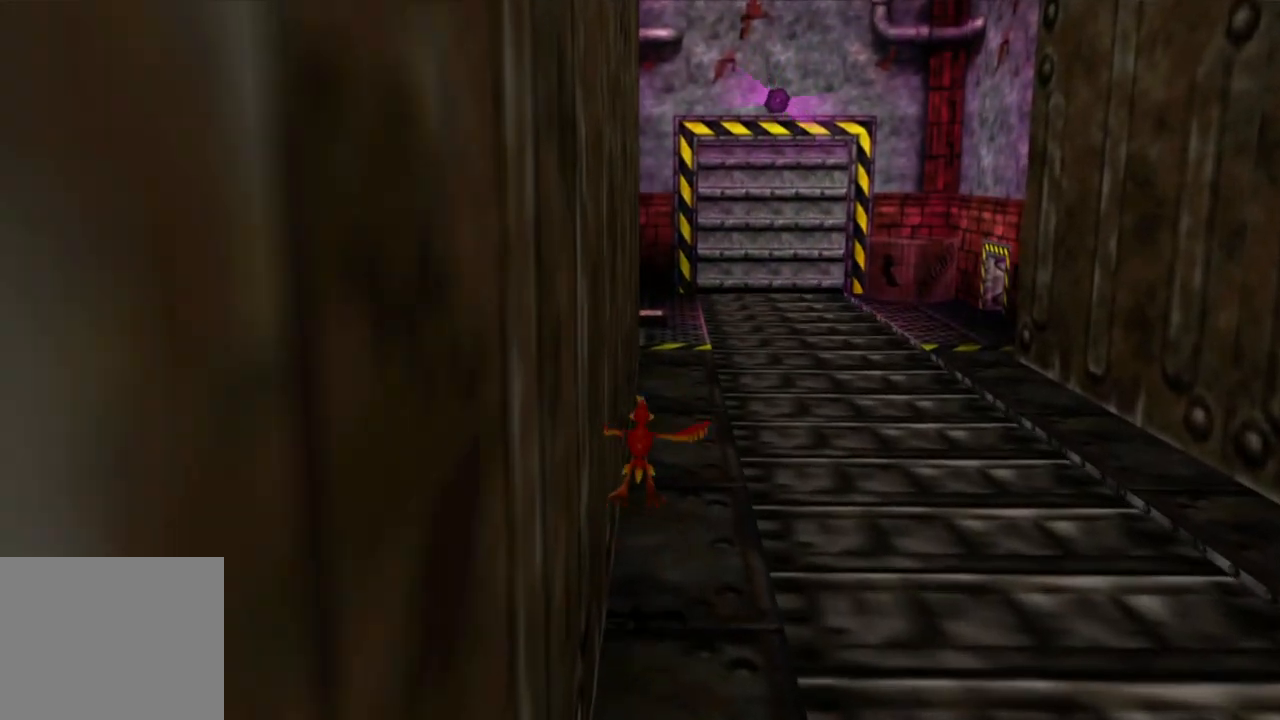
{"buttons": ["A", "X"], "left_stick": "up", "right_stick": "center", "events": [[100, "X", "down"]]}
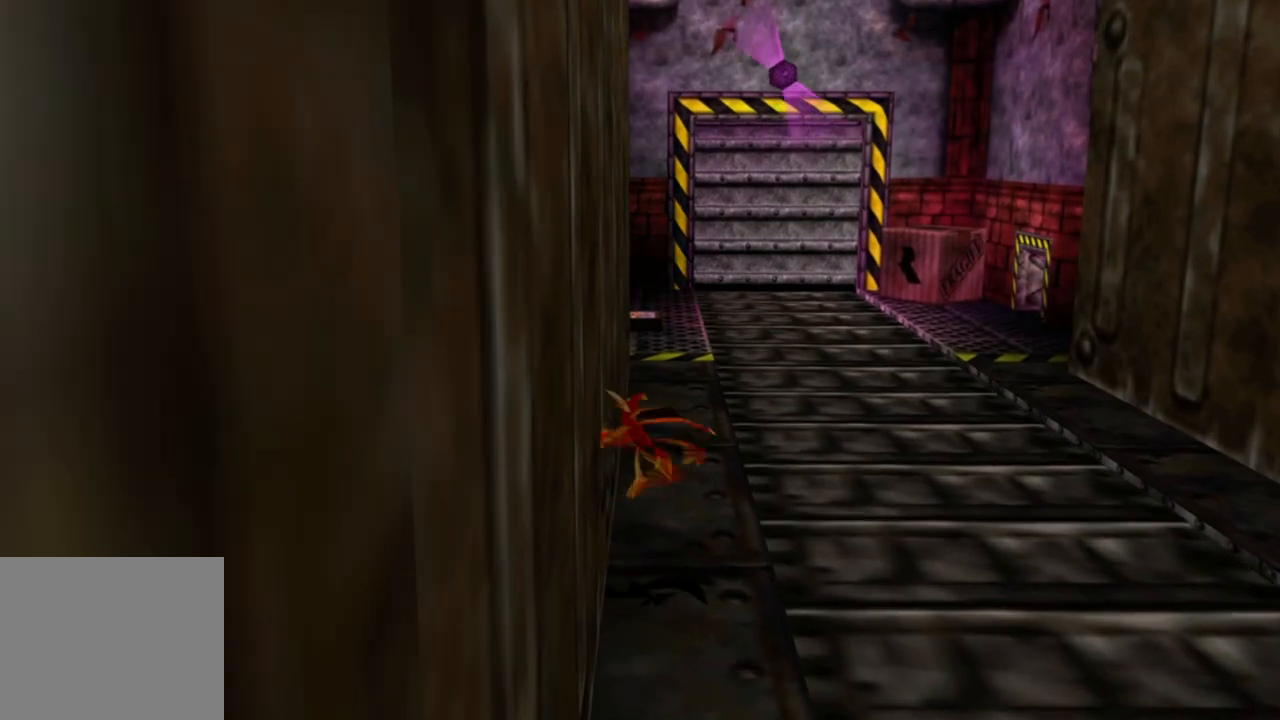
{"buttons": ["A"], "left_stick": "up", "right_stick": "center", "events": [[350, "X", "up"]]}
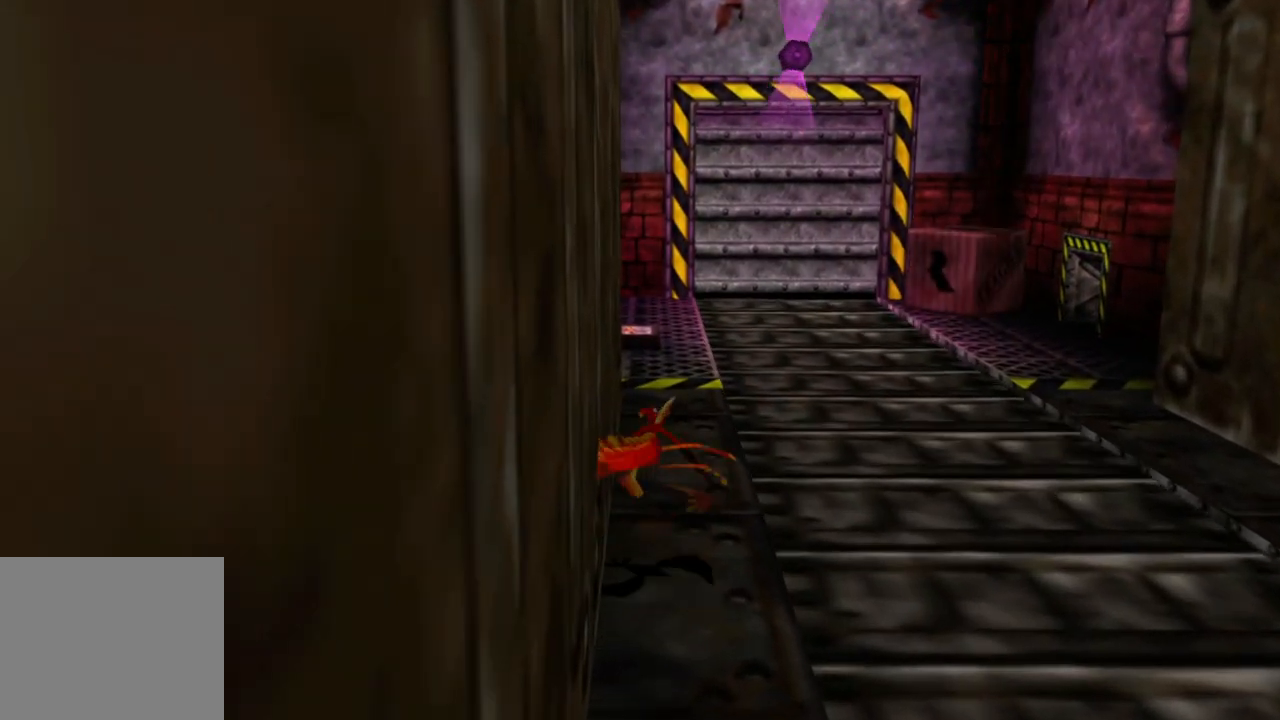
{"buttons": ["A"], "left_stick": "up", "right_stick": "center", "events": [[133, "A", "up"], [400, "A", "down"]]}
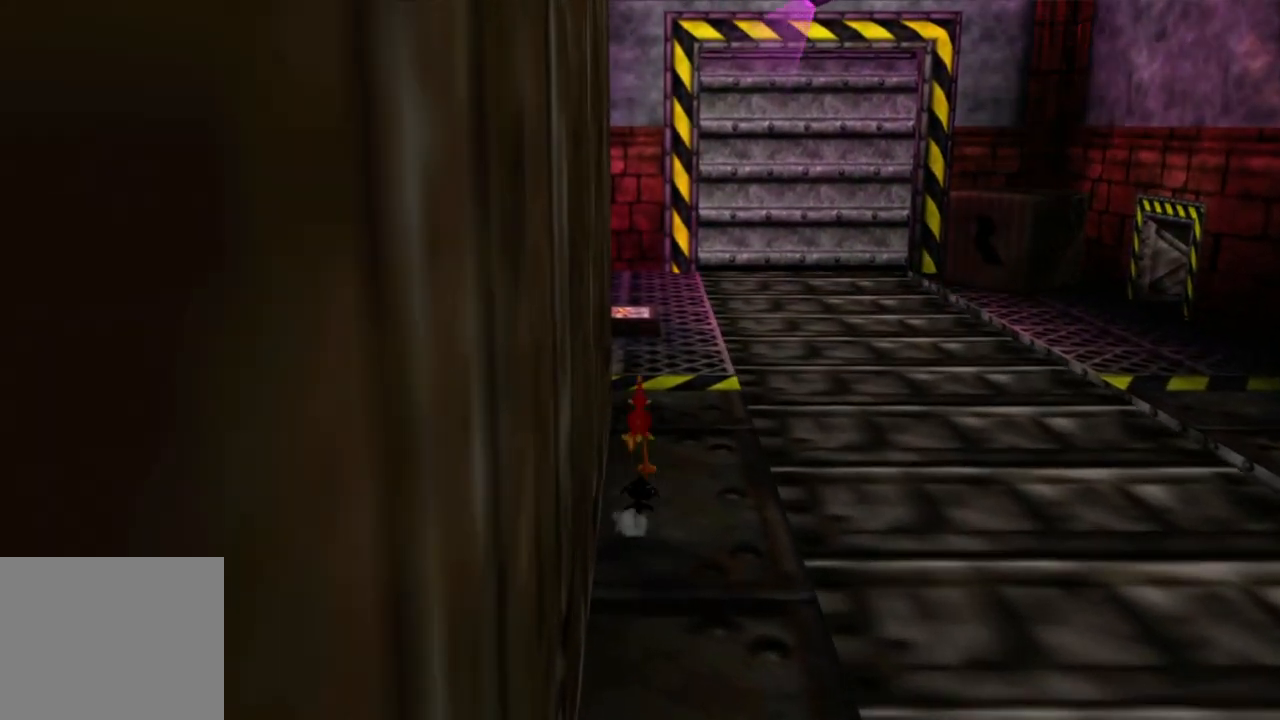
{"buttons": ["A"], "left_stick": "up", "right_stick": "center", "events": [[250, "A", "up"], [350, "A", "down"]]}